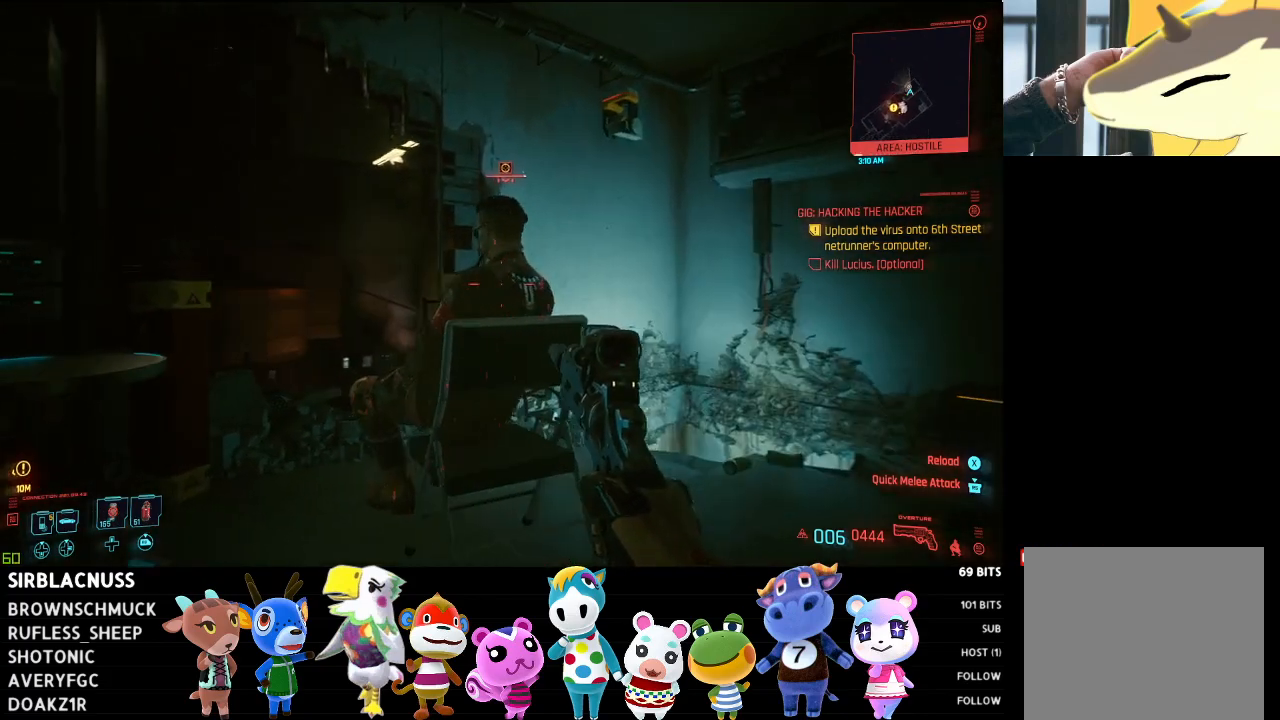
Gameplay with a controller (Xbox layout); each line is a JSON object with the inputs held at the frame after it. "events" lists button and stick changes between this image and that frame as [ms after this image, input, new state], when the widget could be followed in between.
{"buttons": [], "left_stick": "up-right", "right_stick": "center", "events": [[433, "right_stick", "center"]]}
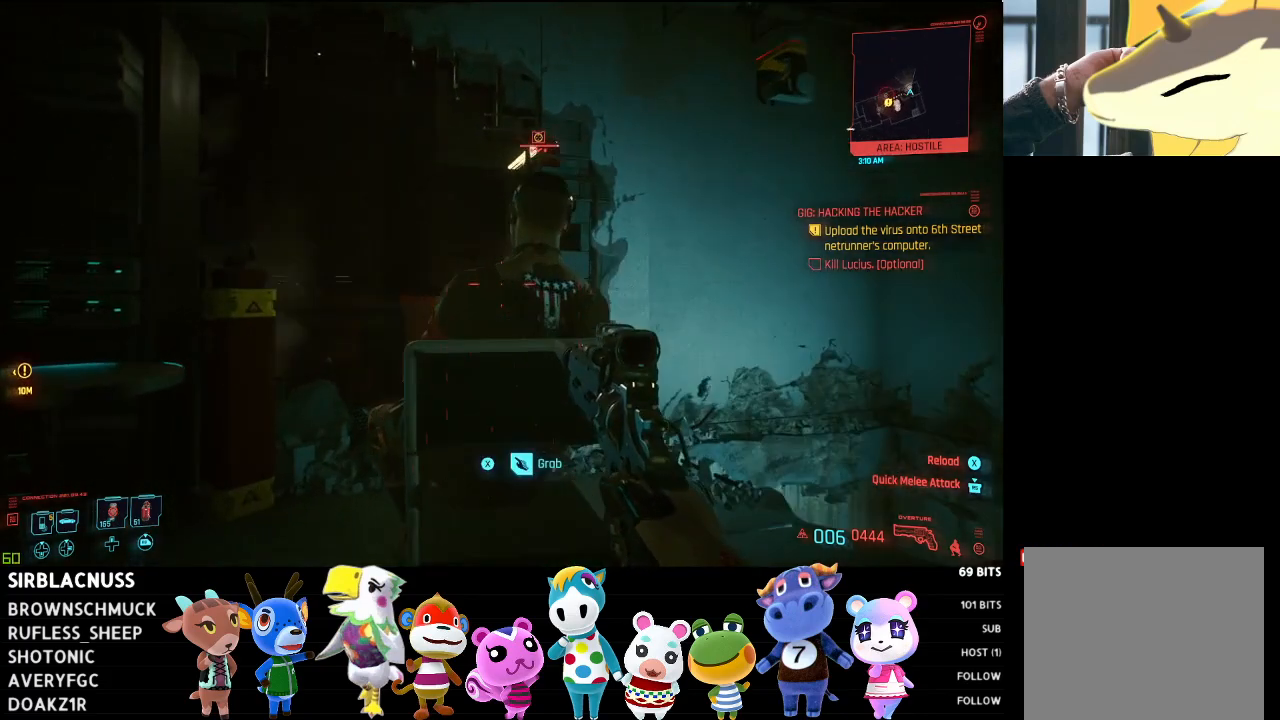
{"buttons": [], "left_stick": "center", "right_stick": "center", "events": [[33, "X", "down"], [117, "X", "up"], [250, "left_stick", "center"]]}
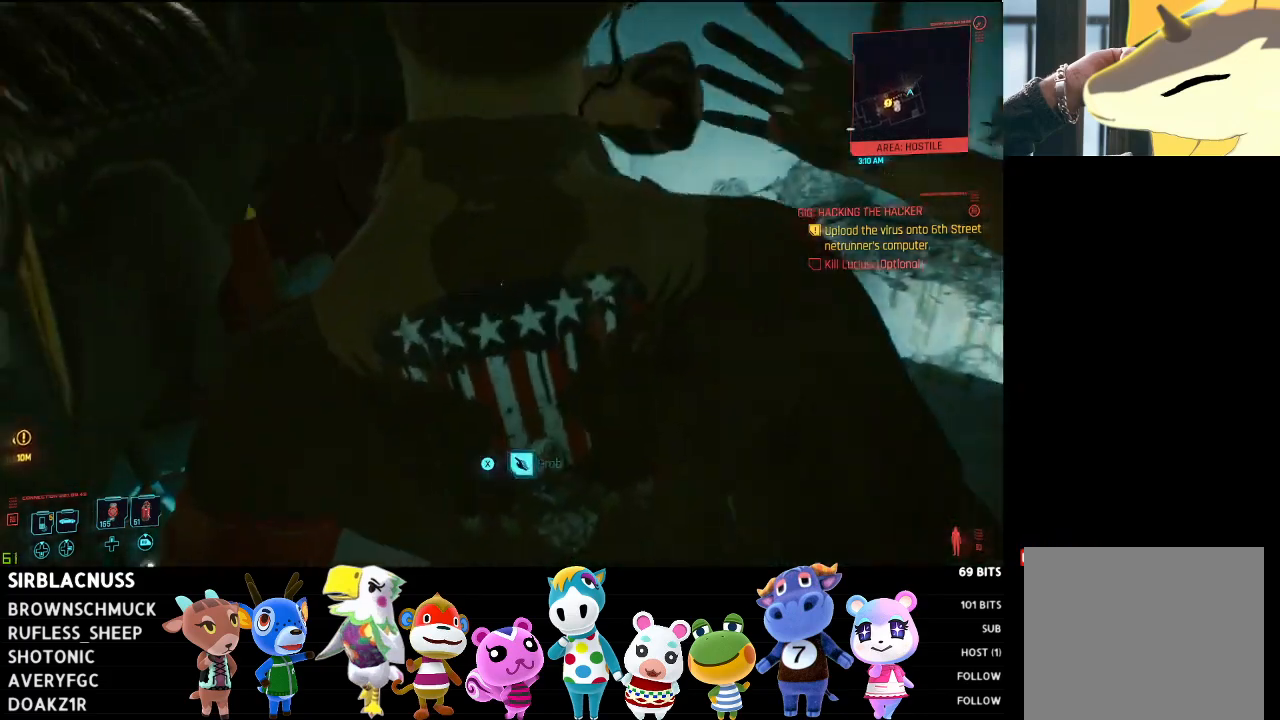
{"buttons": [], "left_stick": "right", "right_stick": "up-right", "events": [[67, "right_stick", "right"], [117, "left_stick", "right"], [283, "right_stick", "center"], [450, "right_stick", "up-right"]]}
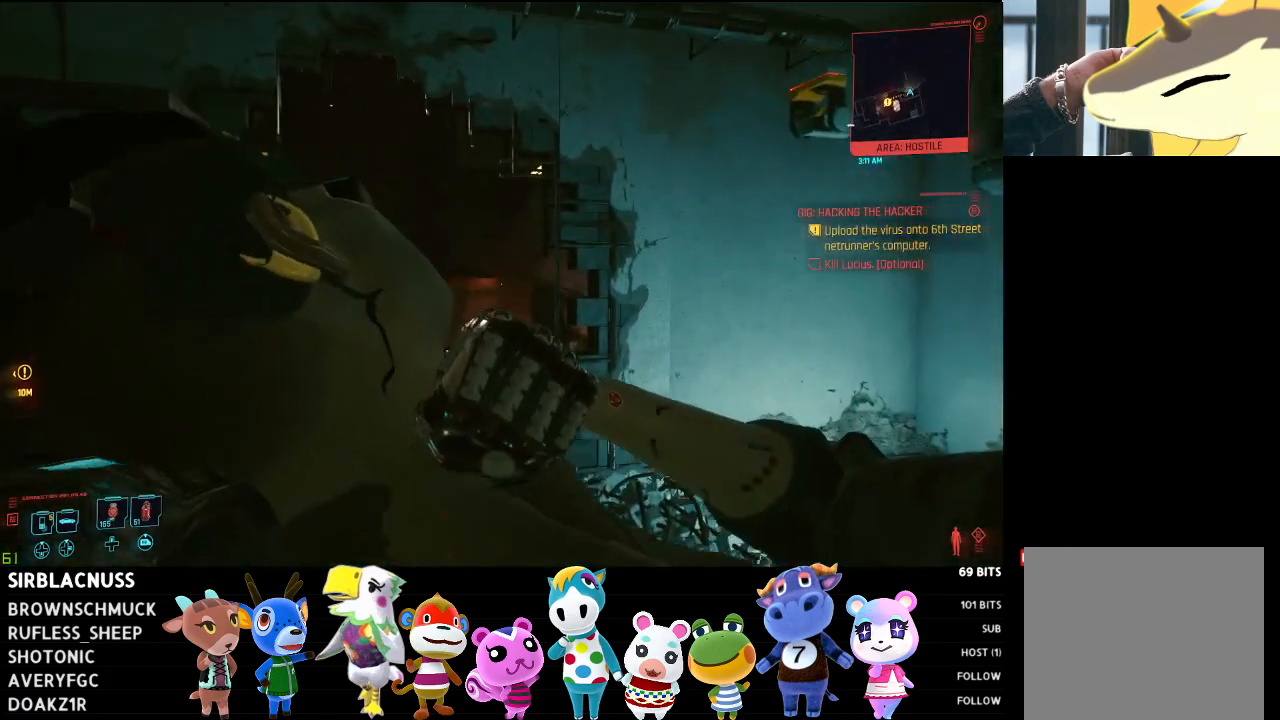
{"buttons": [], "left_stick": "up-right", "right_stick": "center", "events": [[150, "right_stick", "center"], [267, "right_stick", "up-right"], [417, "left_stick", "up-right"], [467, "right_stick", "center"]]}
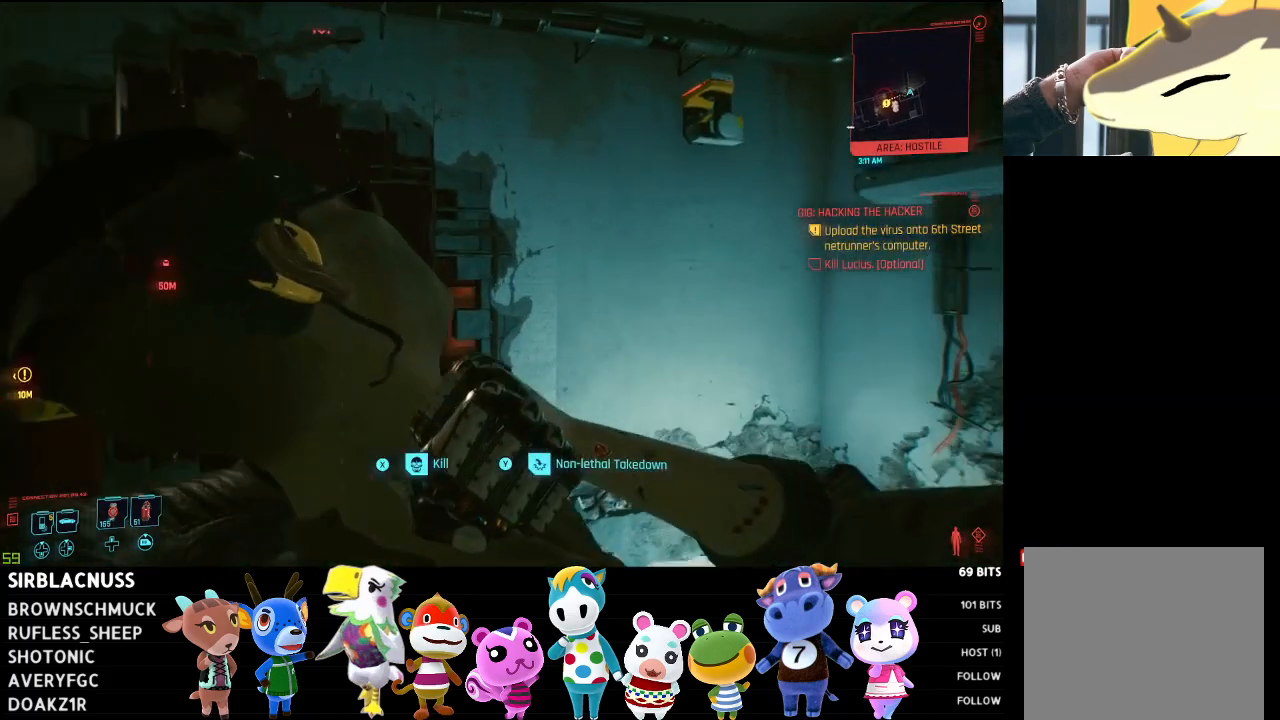
{"buttons": [], "left_stick": "up-right", "right_stick": "center", "events": []}
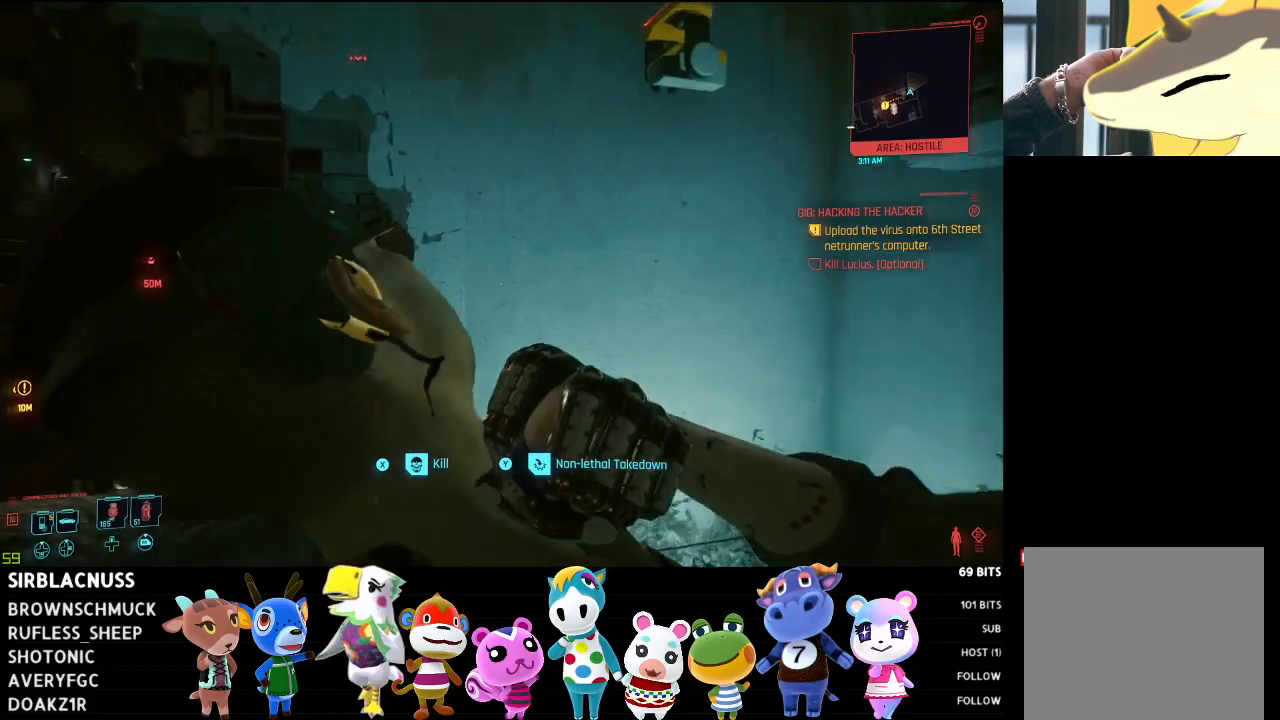
{"buttons": [], "left_stick": "up-right", "right_stick": "center", "events": []}
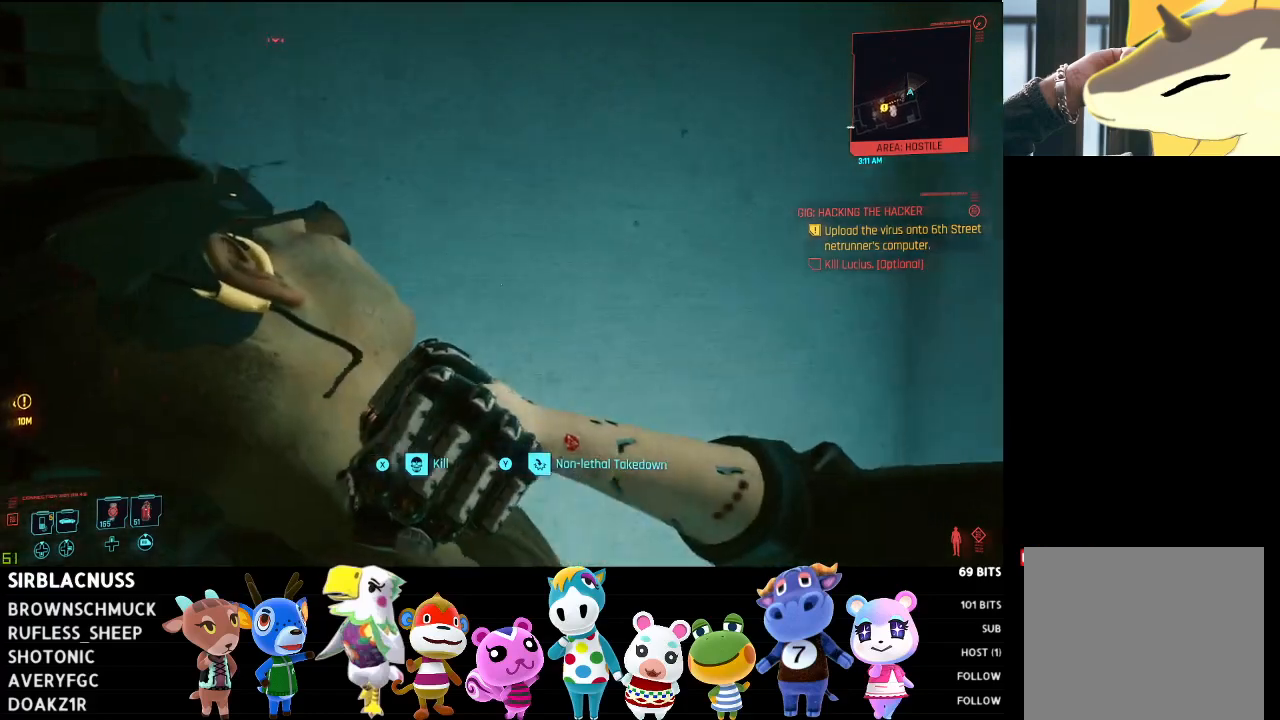
{"buttons": ["Y"], "left_stick": "center", "right_stick": "center", "events": [[417, "left_stick", "center"], [450, "Y", "down"]]}
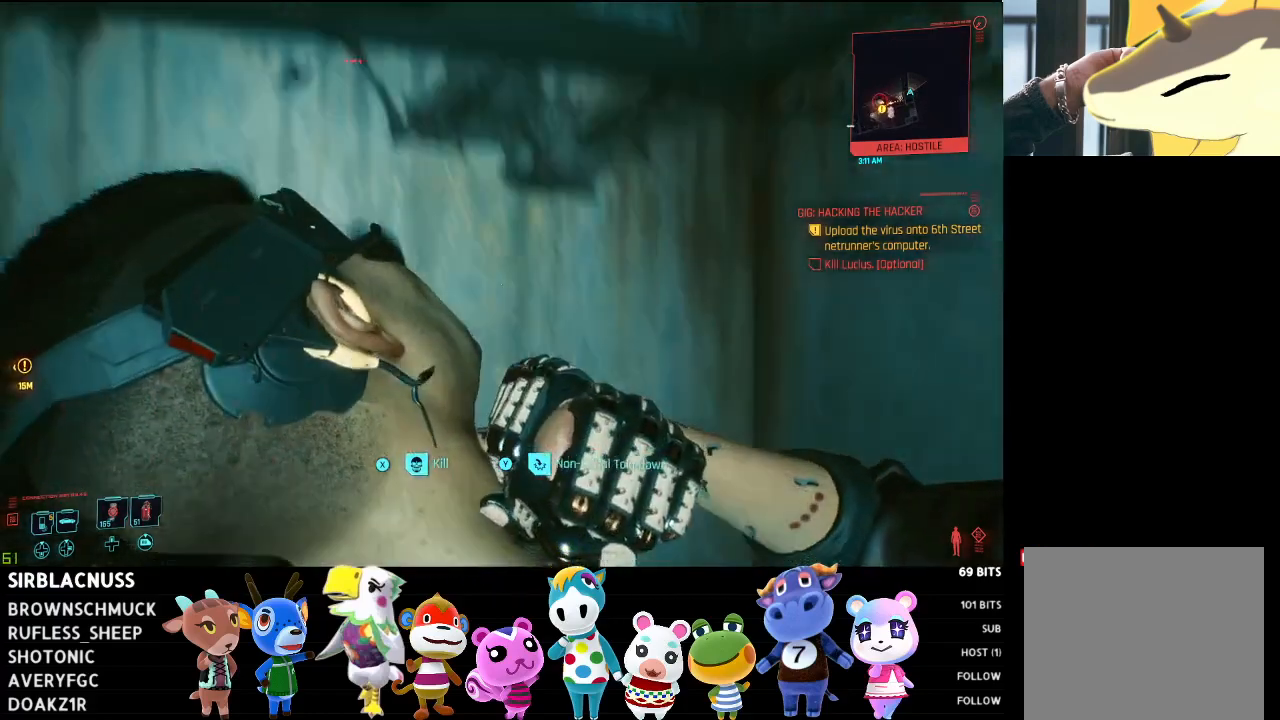
{"buttons": [], "left_stick": "center", "right_stick": "left", "events": [[33, "Y", "up"], [83, "Y", "down"], [150, "Y", "up"], [217, "Y", "down"], [283, "Y", "up"], [483, "right_stick", "left"]]}
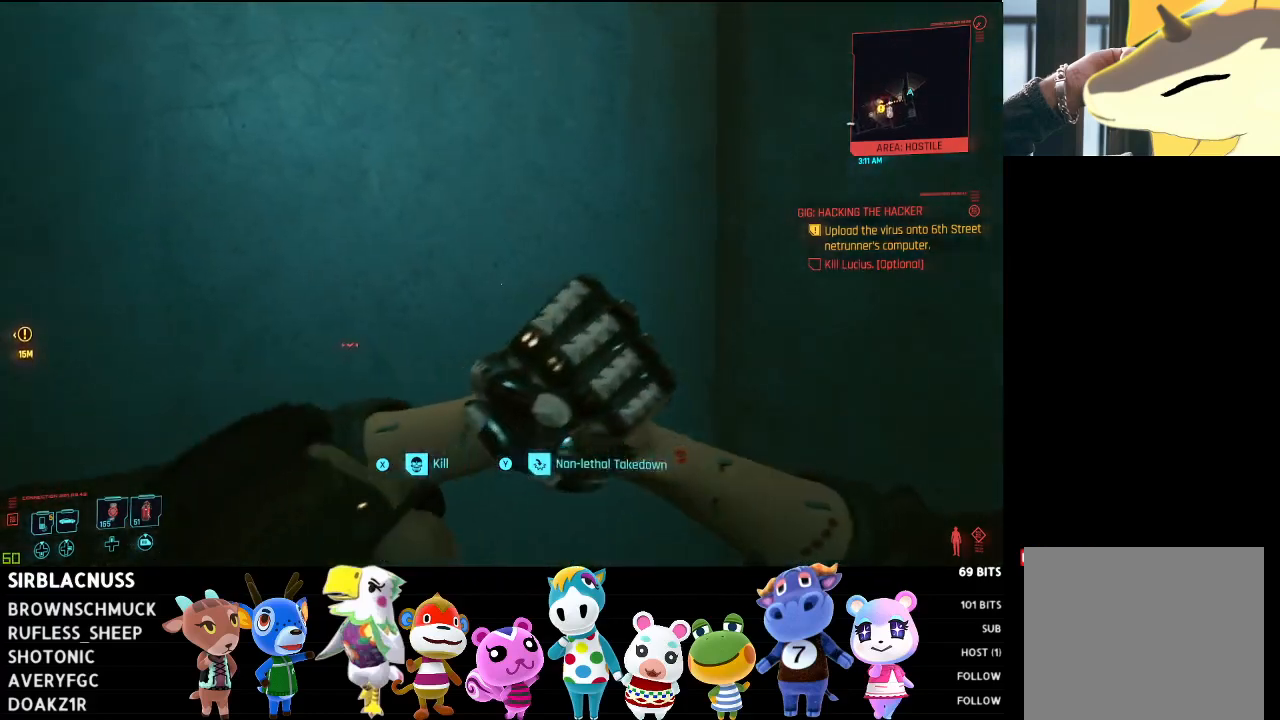
{"buttons": [], "left_stick": "center", "right_stick": "left", "events": []}
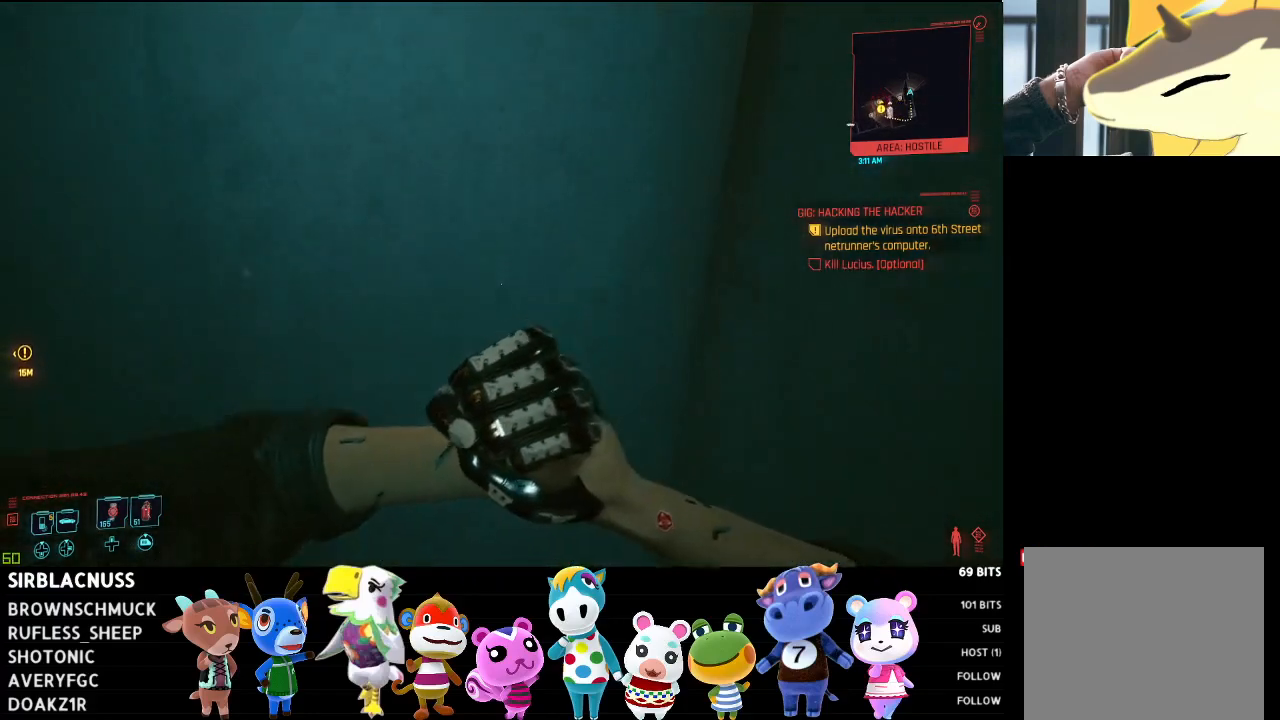
{"buttons": [], "left_stick": "center", "right_stick": "left", "events": []}
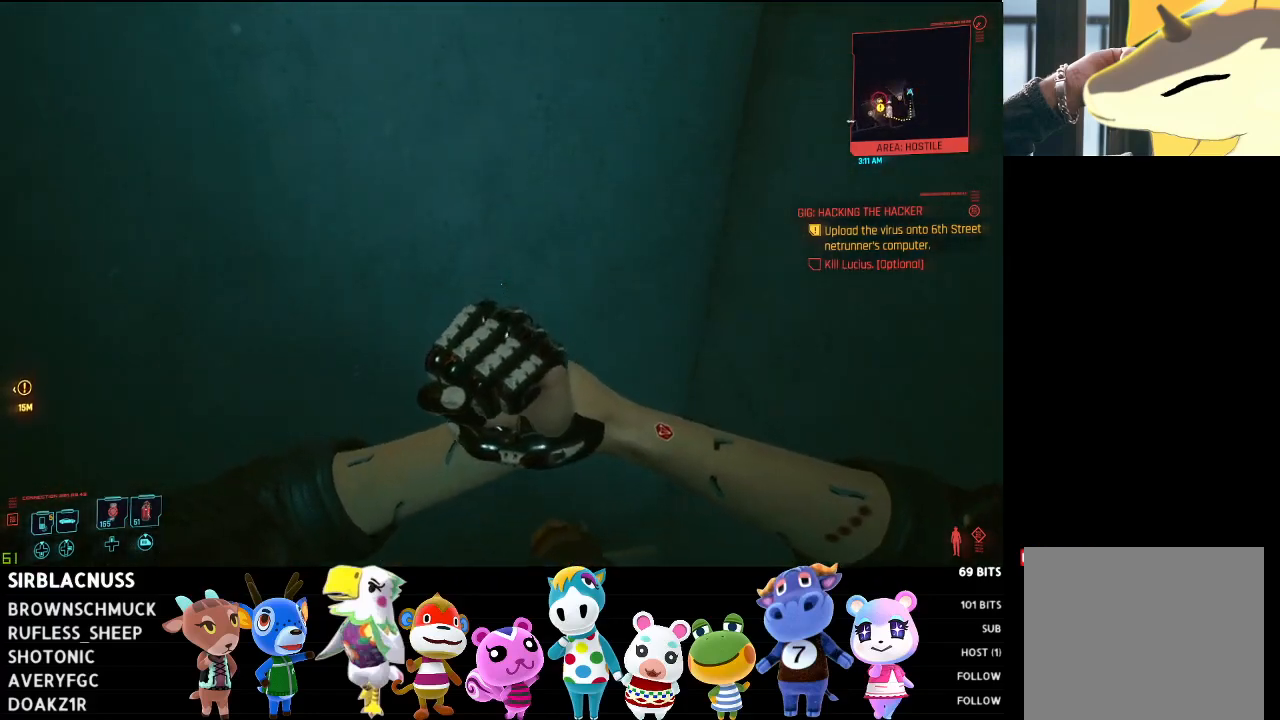
{"buttons": [], "left_stick": "center", "right_stick": "left", "events": []}
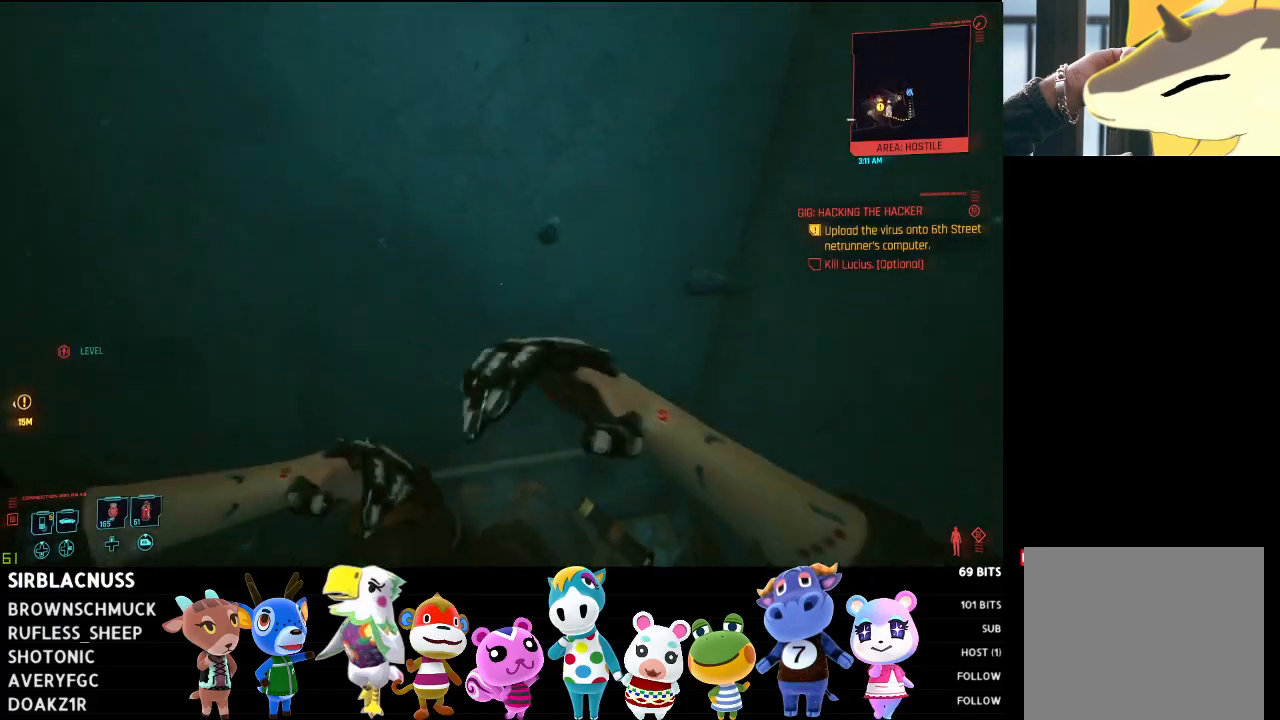
{"buttons": [], "left_stick": "center", "right_stick": "left", "events": []}
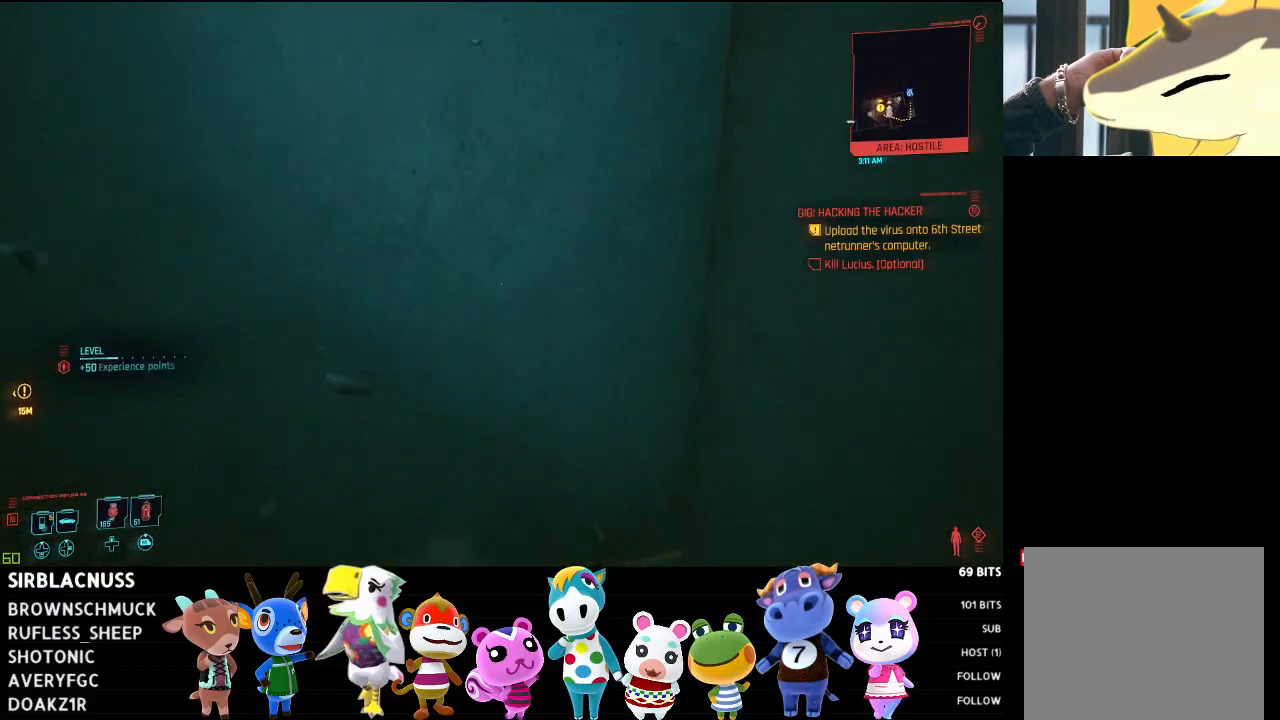
{"buttons": [], "left_stick": "center", "right_stick": "left", "events": []}
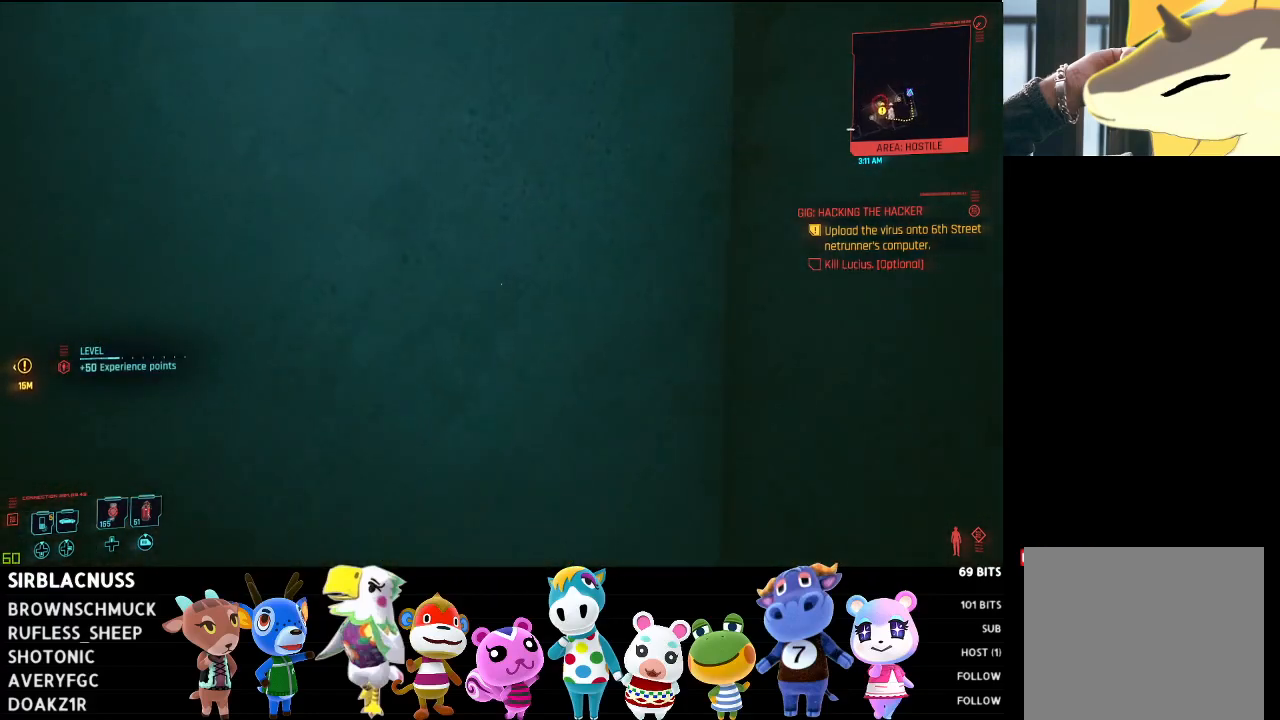
{"buttons": [], "left_stick": "center", "right_stick": "left", "events": []}
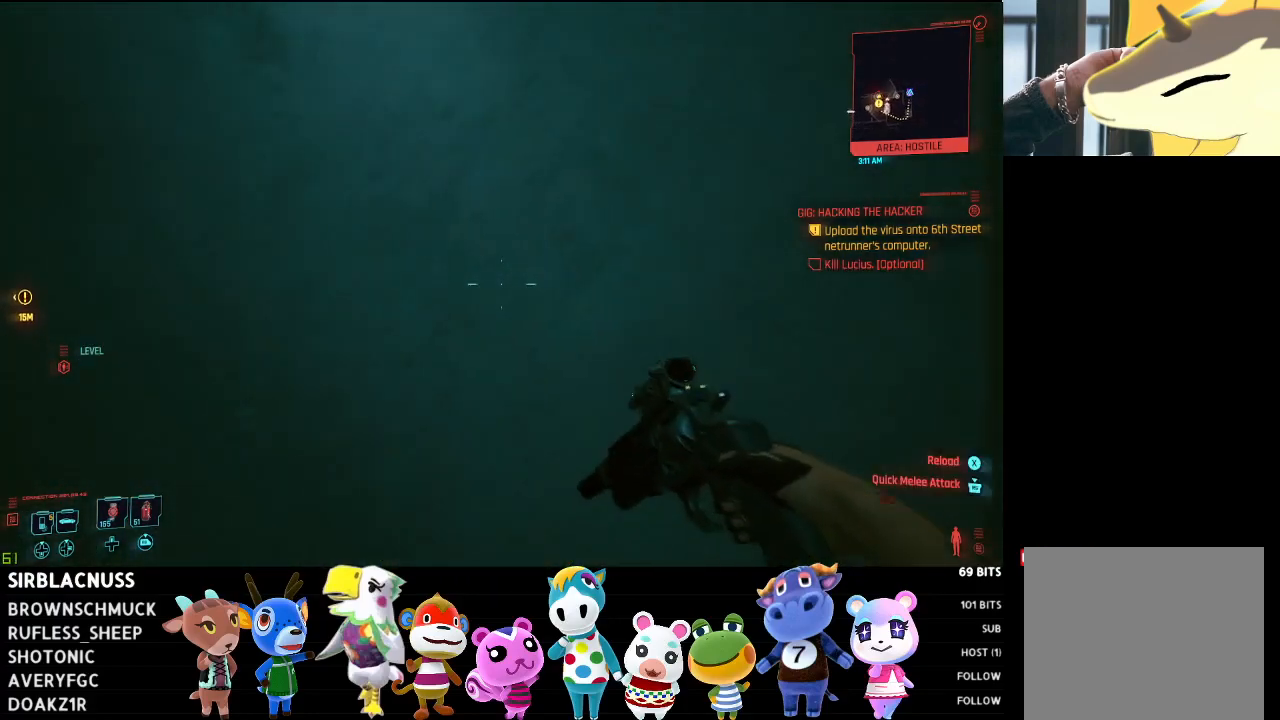
{"buttons": [], "left_stick": "center", "right_stick": "left", "events": []}
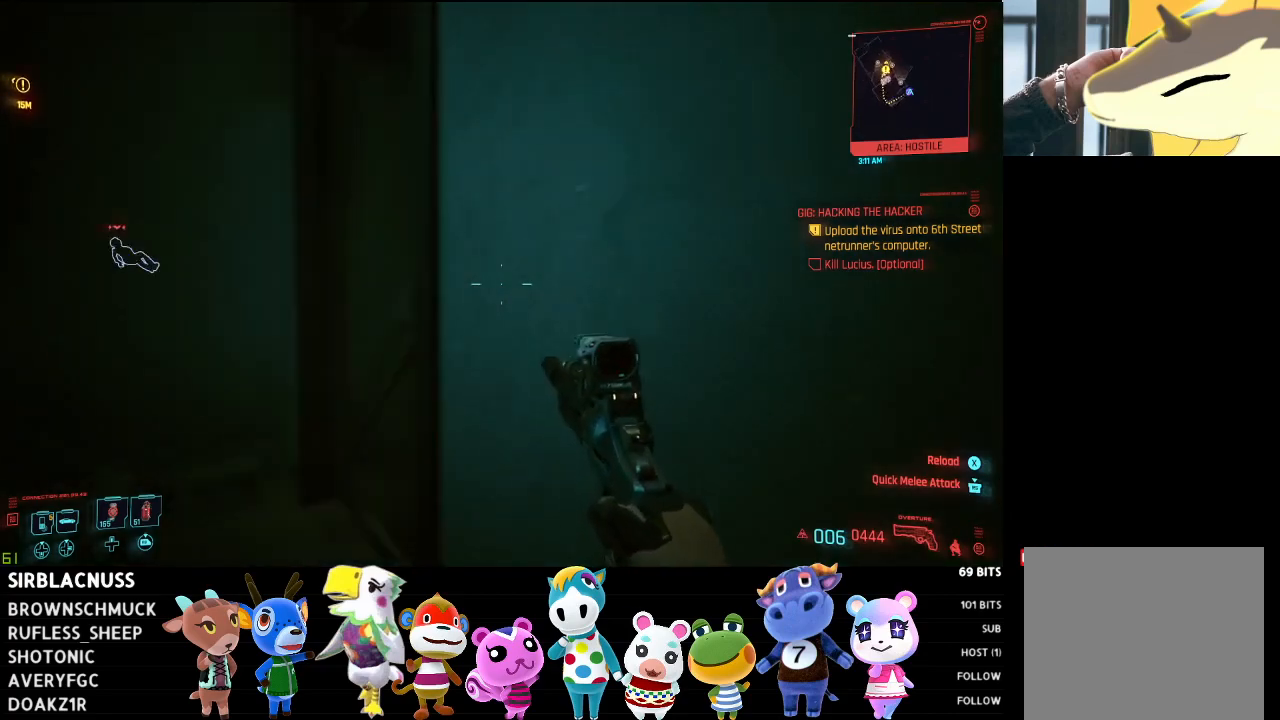
{"buttons": [], "left_stick": "center", "right_stick": "center", "events": [[150, "right_stick", "center"], [217, "right_stick", "left"], [417, "right_stick", "center"]]}
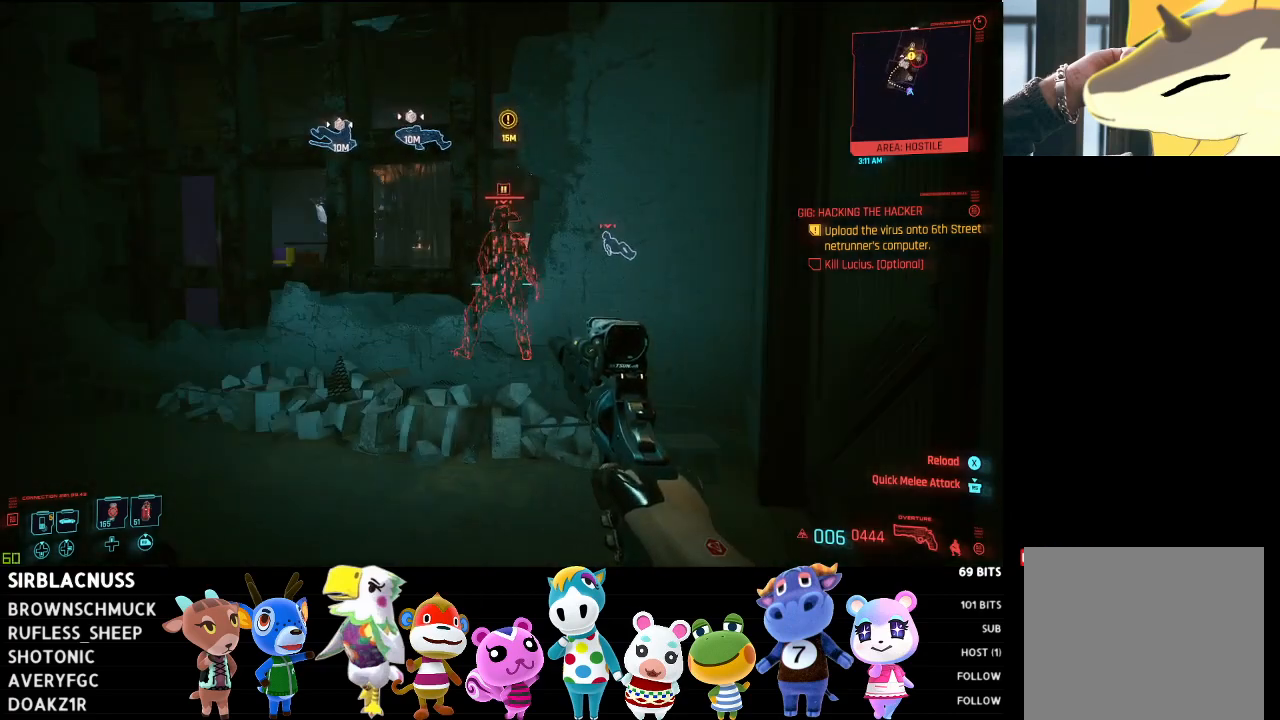
{"buttons": [], "left_stick": "up-right", "right_stick": "center", "events": [[350, "left_stick", "up-right"]]}
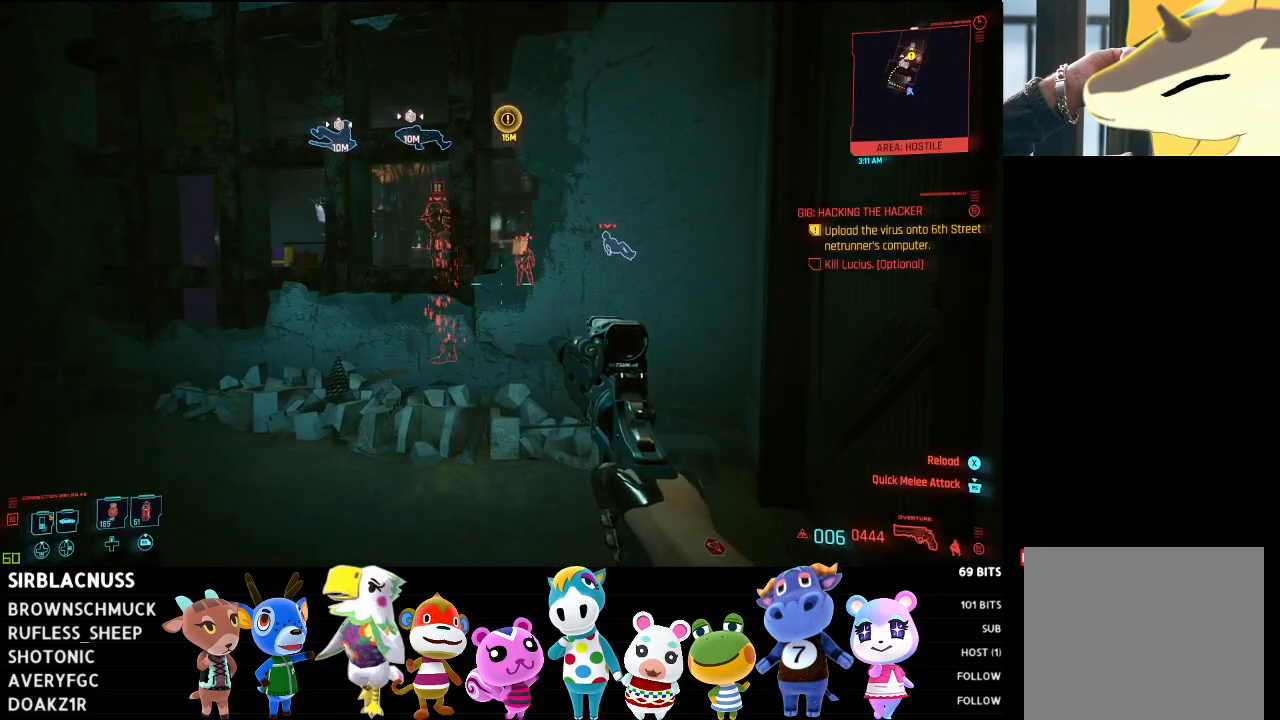
{"buttons": [], "left_stick": "up-right", "right_stick": "left", "events": [[33, "right_stick", "left"]]}
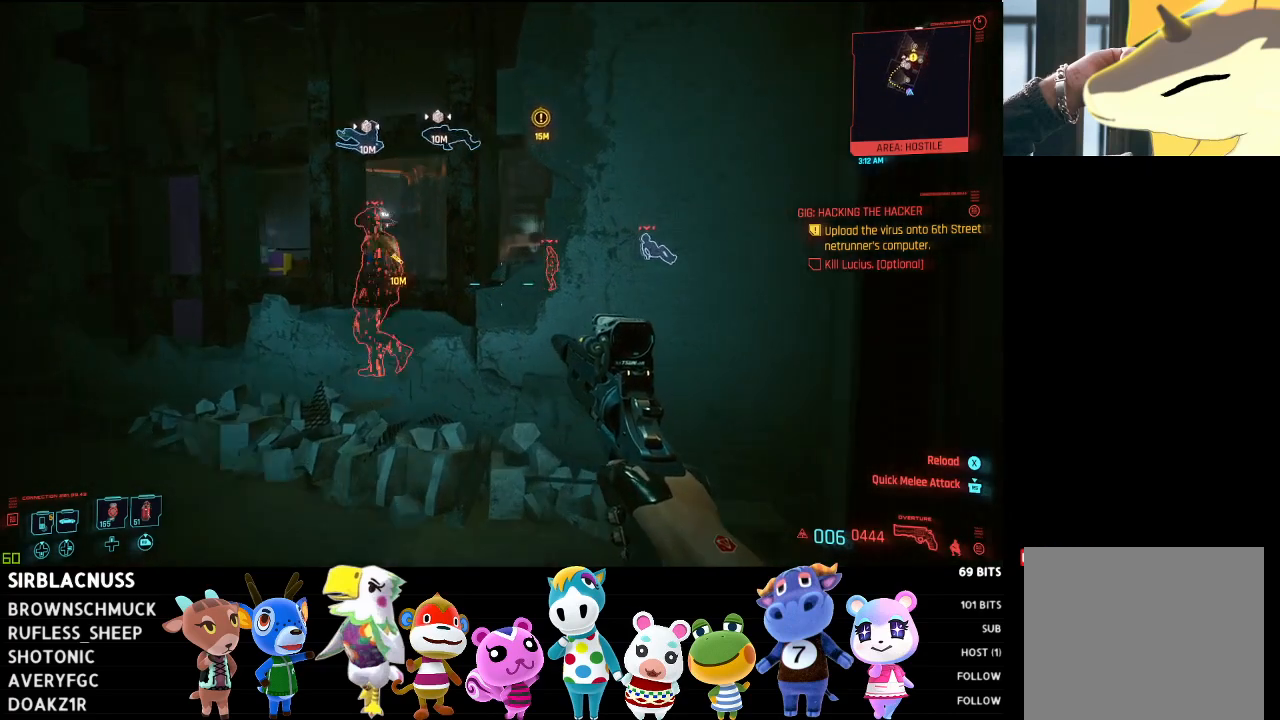
{"buttons": [], "left_stick": "up-right", "right_stick": "left", "events": [[83, "right_stick", "center"], [167, "right_stick", "left"]]}
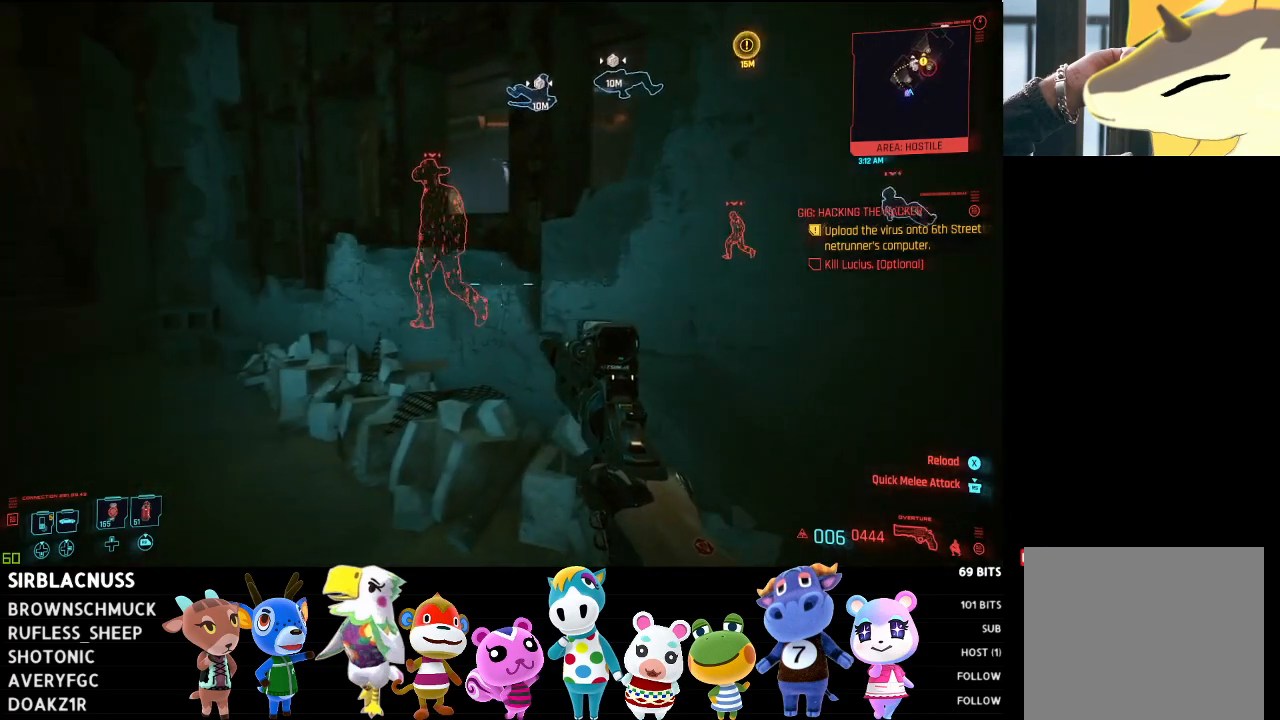
{"buttons": [], "left_stick": "up-right", "right_stick": "up-left", "events": [[483, "right_stick", "up-left"]]}
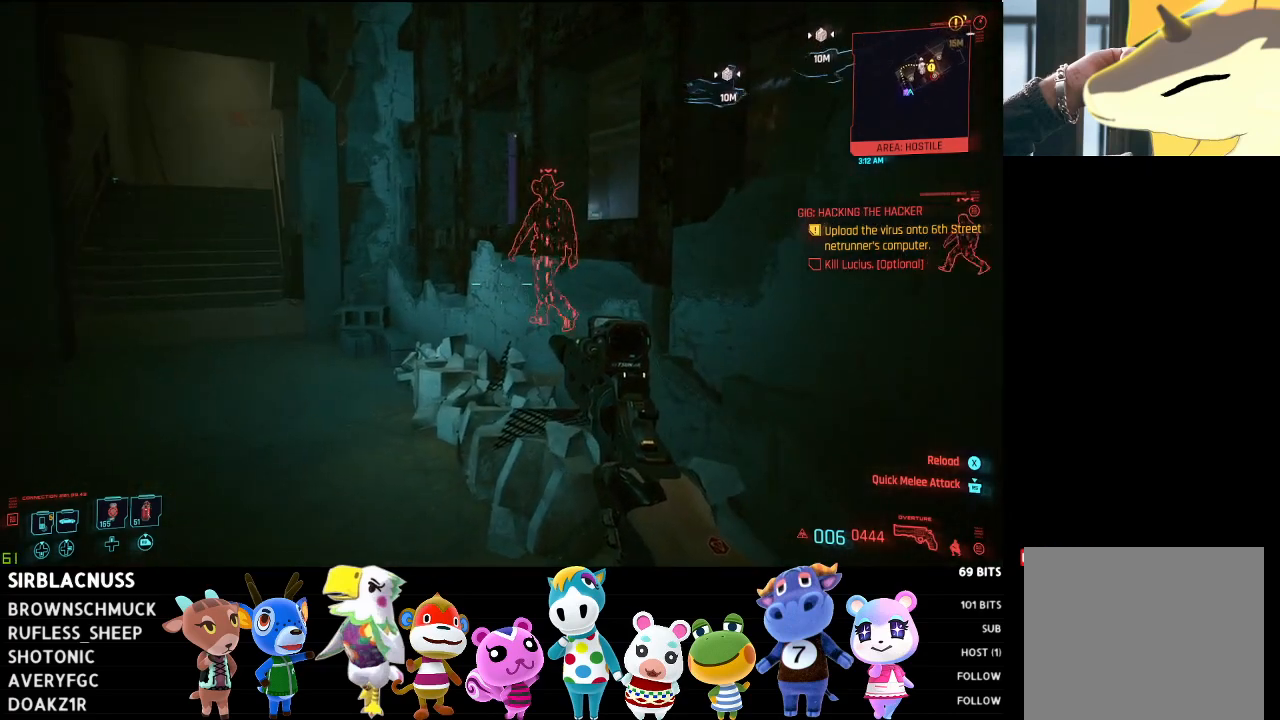
{"buttons": [], "left_stick": "up-right", "right_stick": "up-left", "events": []}
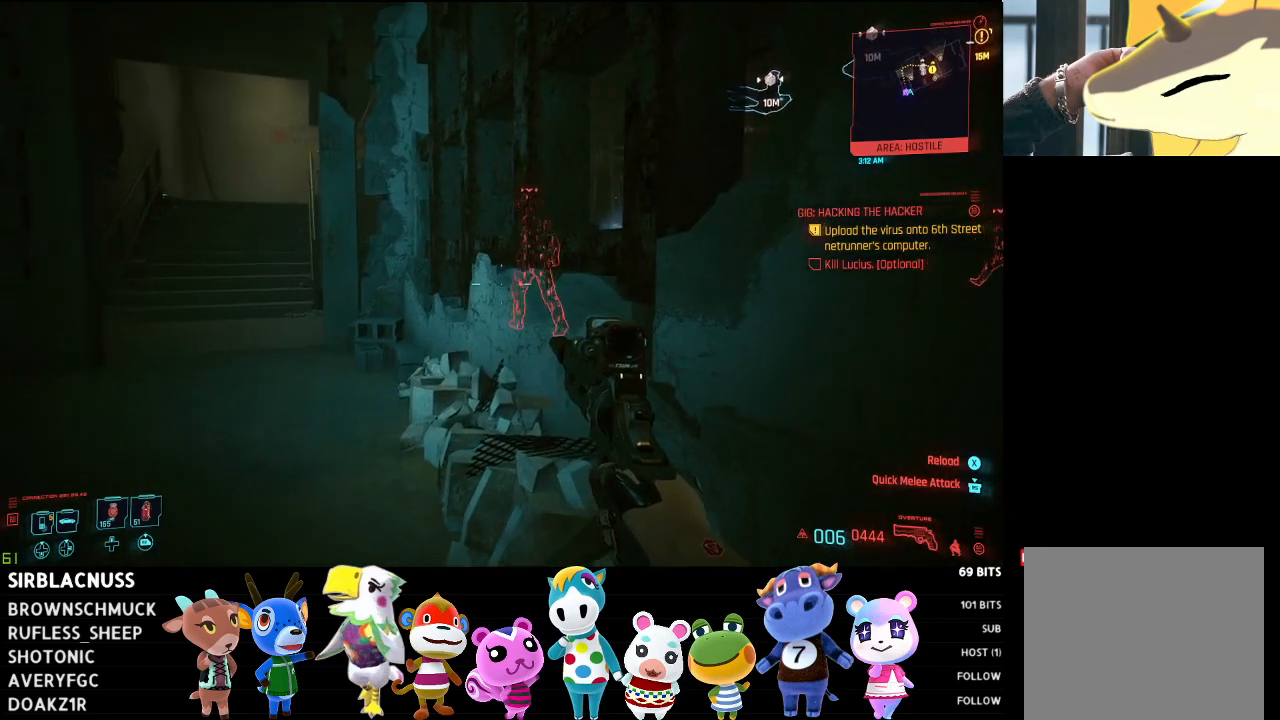
{"buttons": [], "left_stick": "up-right", "right_stick": "up-left", "events": []}
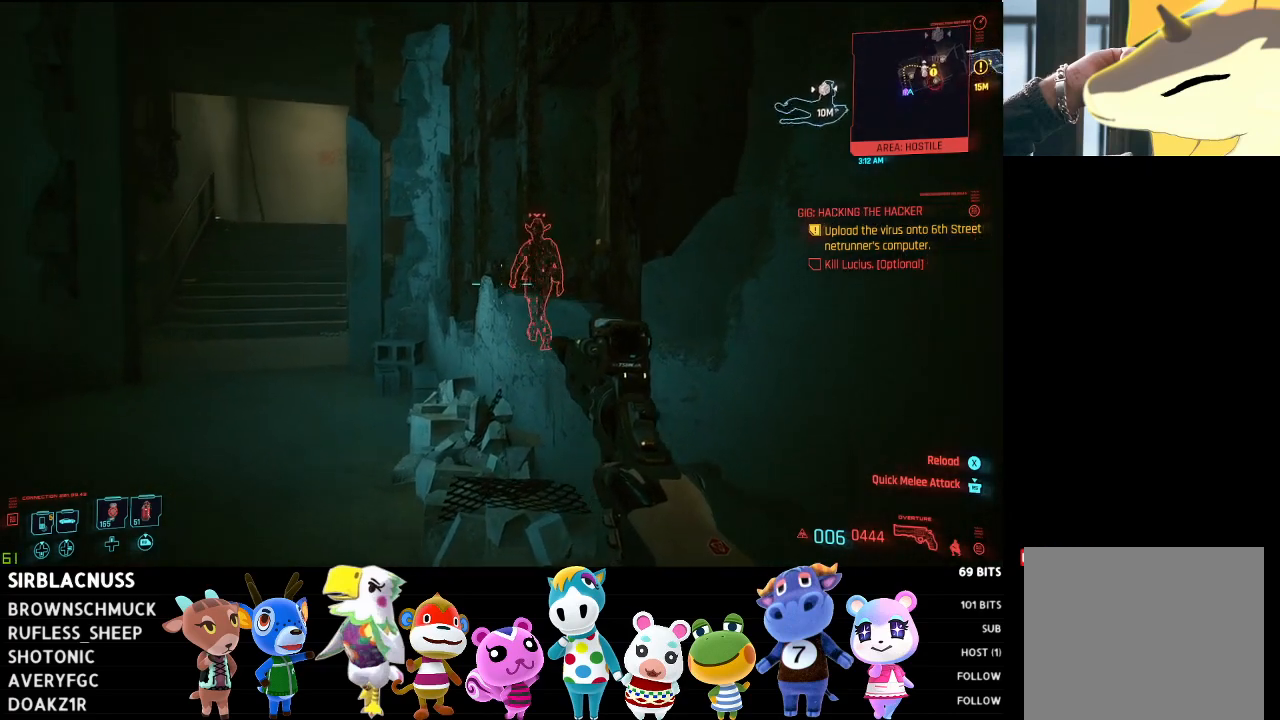
{"buttons": [], "left_stick": "up", "right_stick": "center", "events": [[300, "left_stick", "up"], [333, "right_stick", "center"]]}
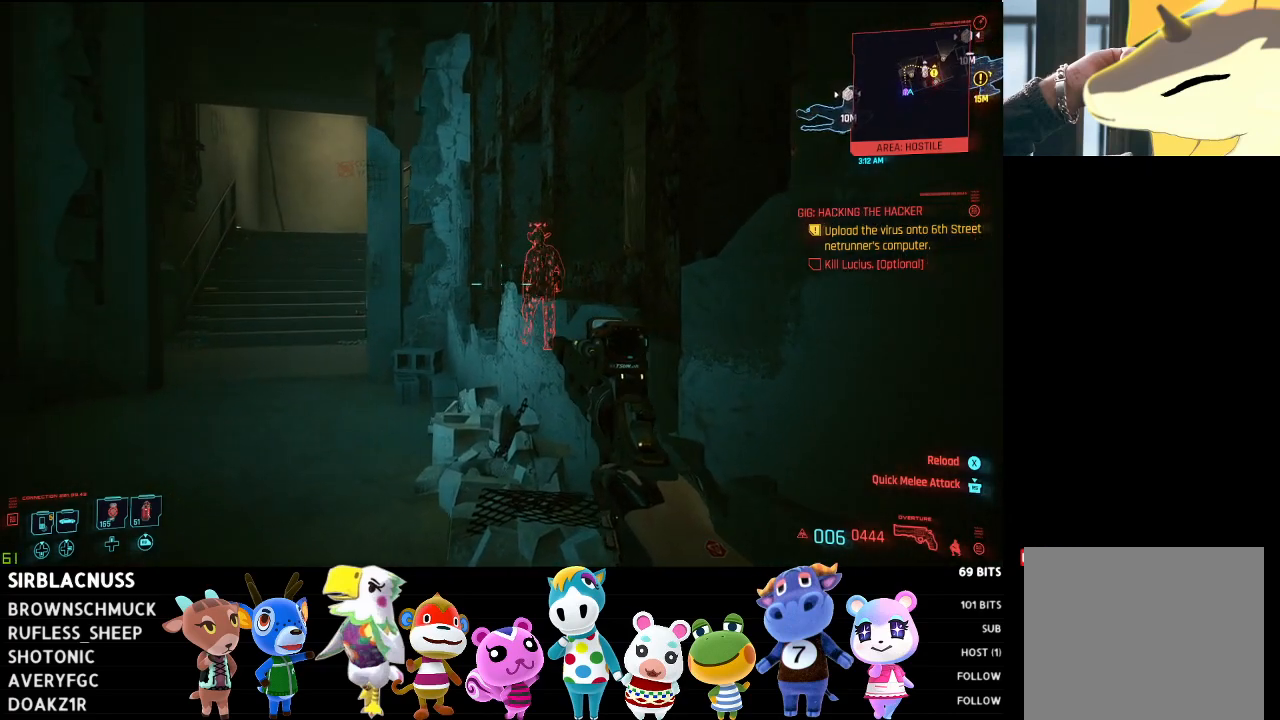
{"buttons": [], "left_stick": "up-left", "right_stick": "up-right", "events": [[117, "left_stick", "up-left"], [233, "right_stick", "up-right"]]}
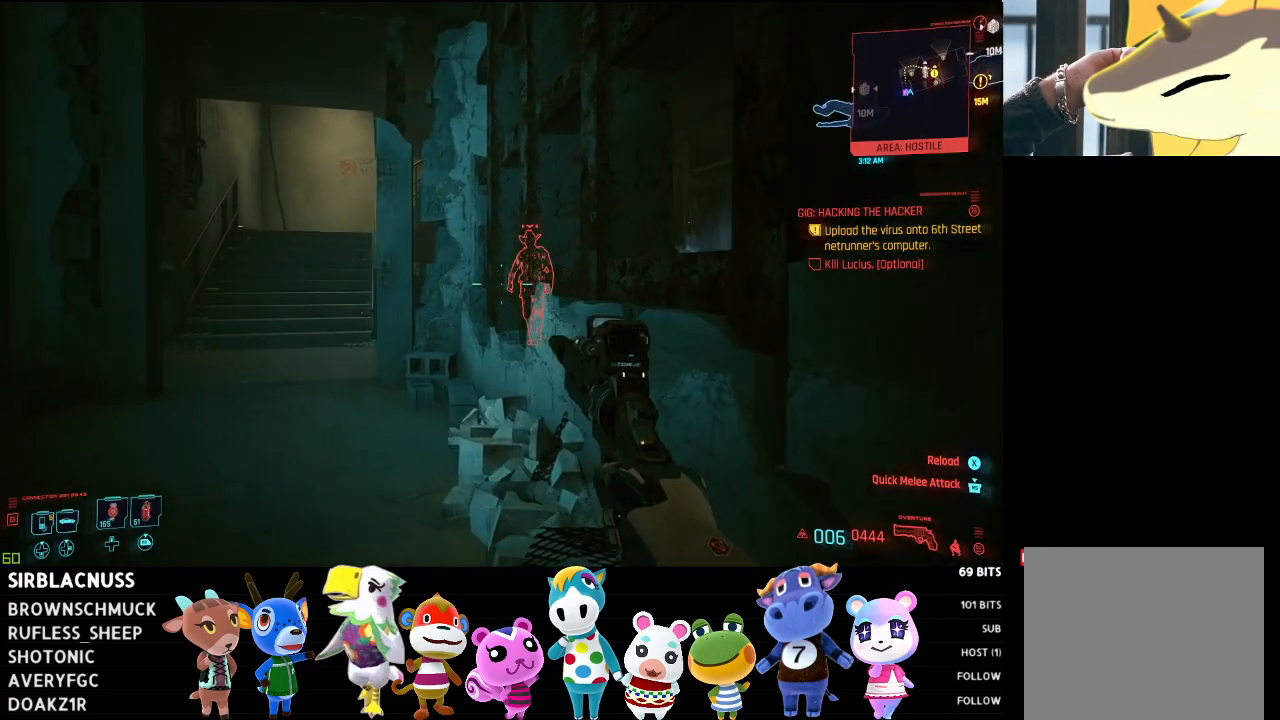
{"buttons": [], "left_stick": "up-left", "right_stick": "up-right", "events": []}
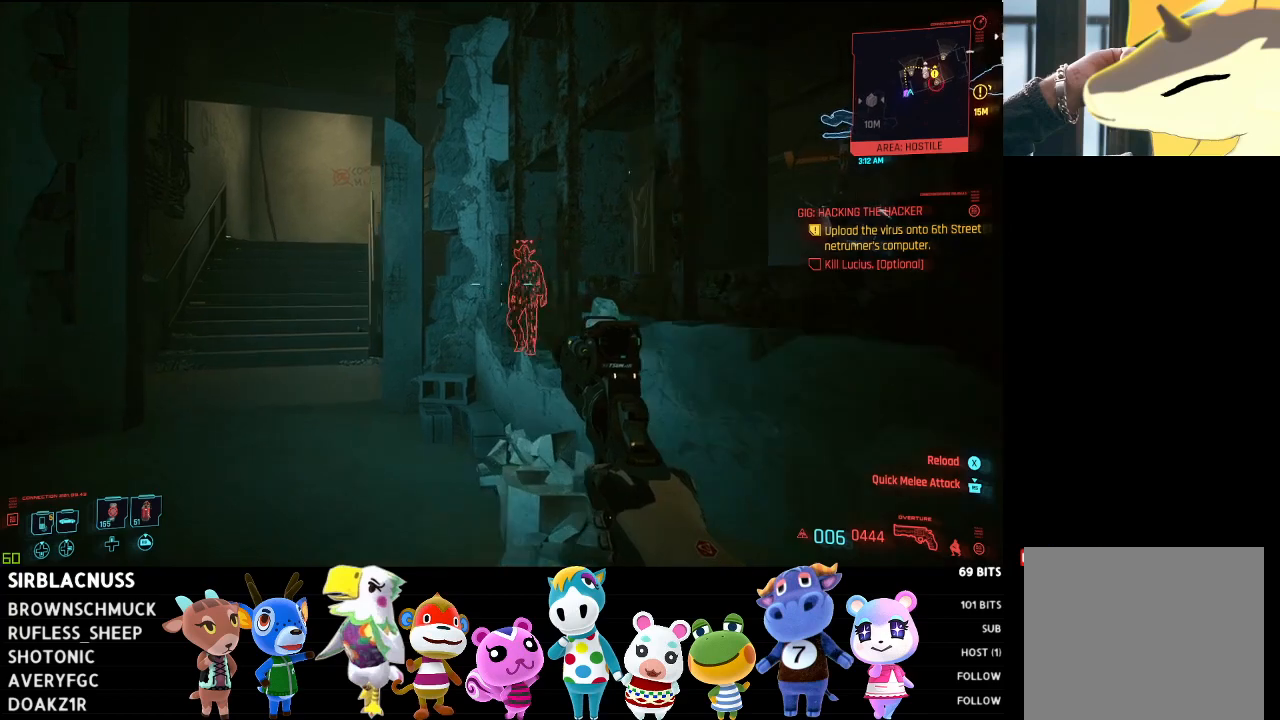
{"buttons": [], "left_stick": "up-left", "right_stick": "up-right", "events": []}
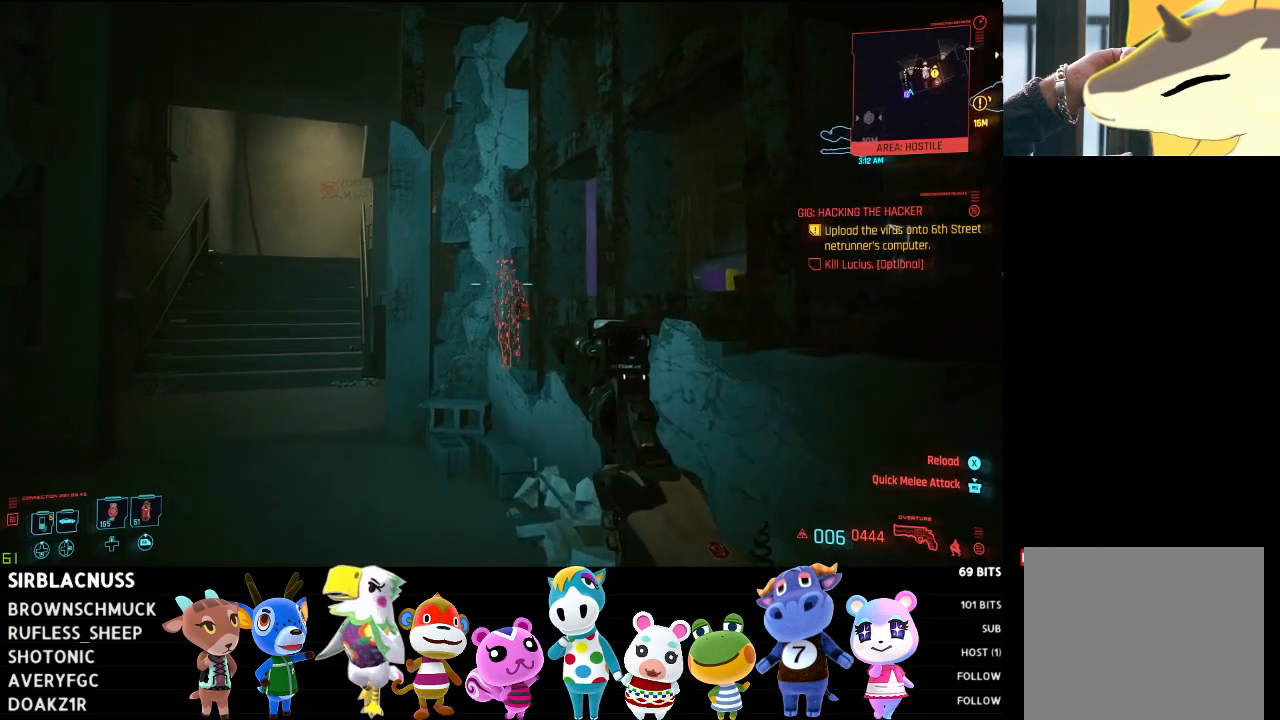
{"buttons": [], "left_stick": "up-left", "right_stick": "center", "events": [[217, "right_stick", "center"]]}
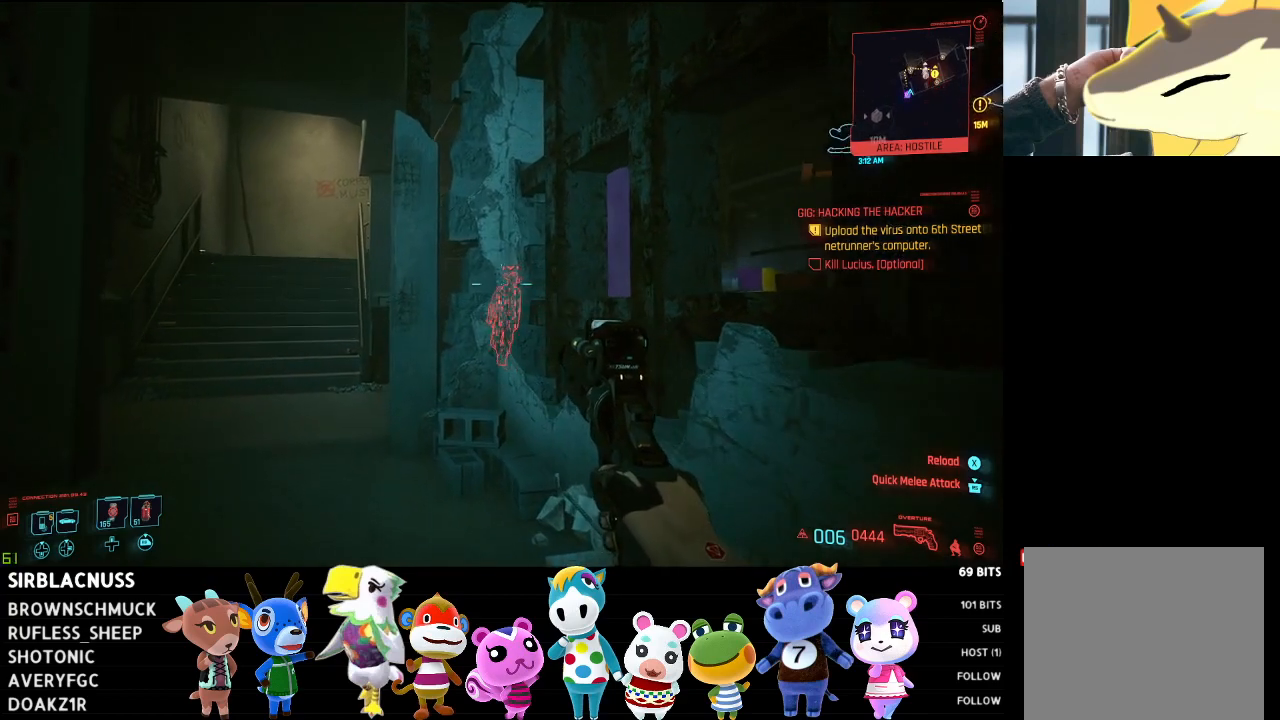
{"buttons": [], "left_stick": "up-left", "right_stick": "right", "events": [[333, "right_stick", "right"]]}
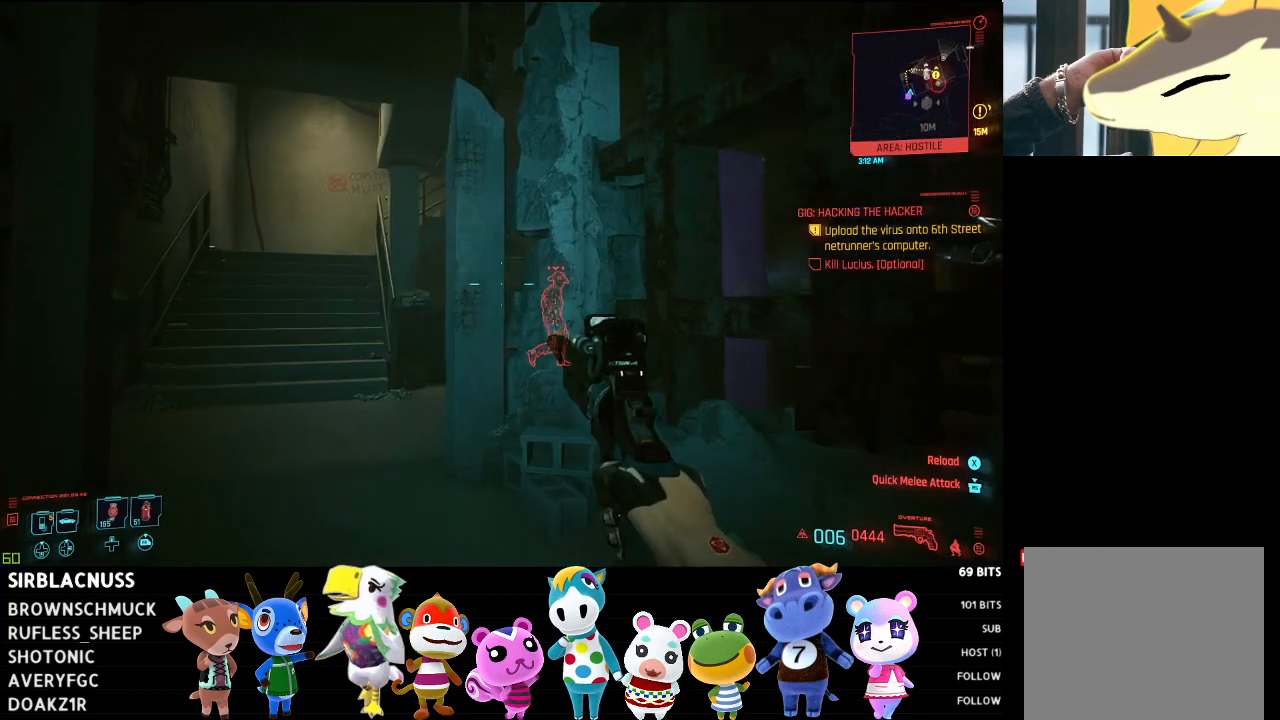
{"buttons": [], "left_stick": "up-left", "right_stick": "right", "events": []}
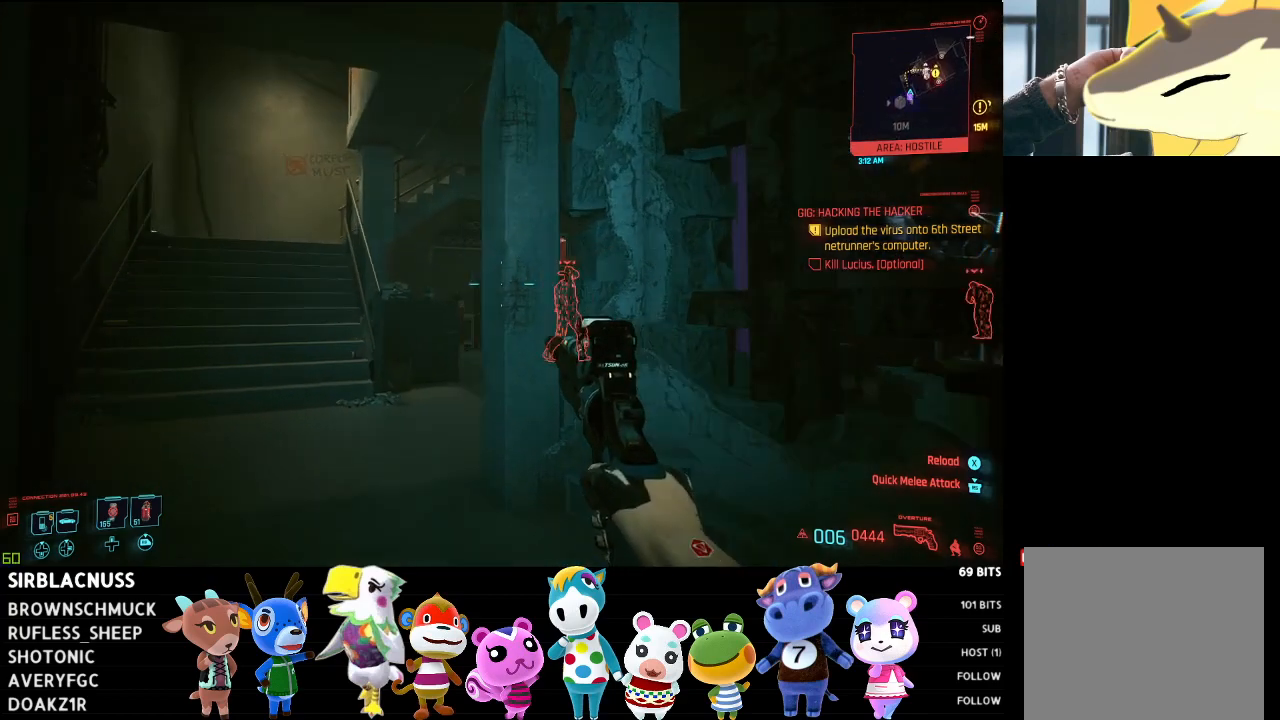
{"buttons": [], "left_stick": "up-left", "right_stick": "right", "events": []}